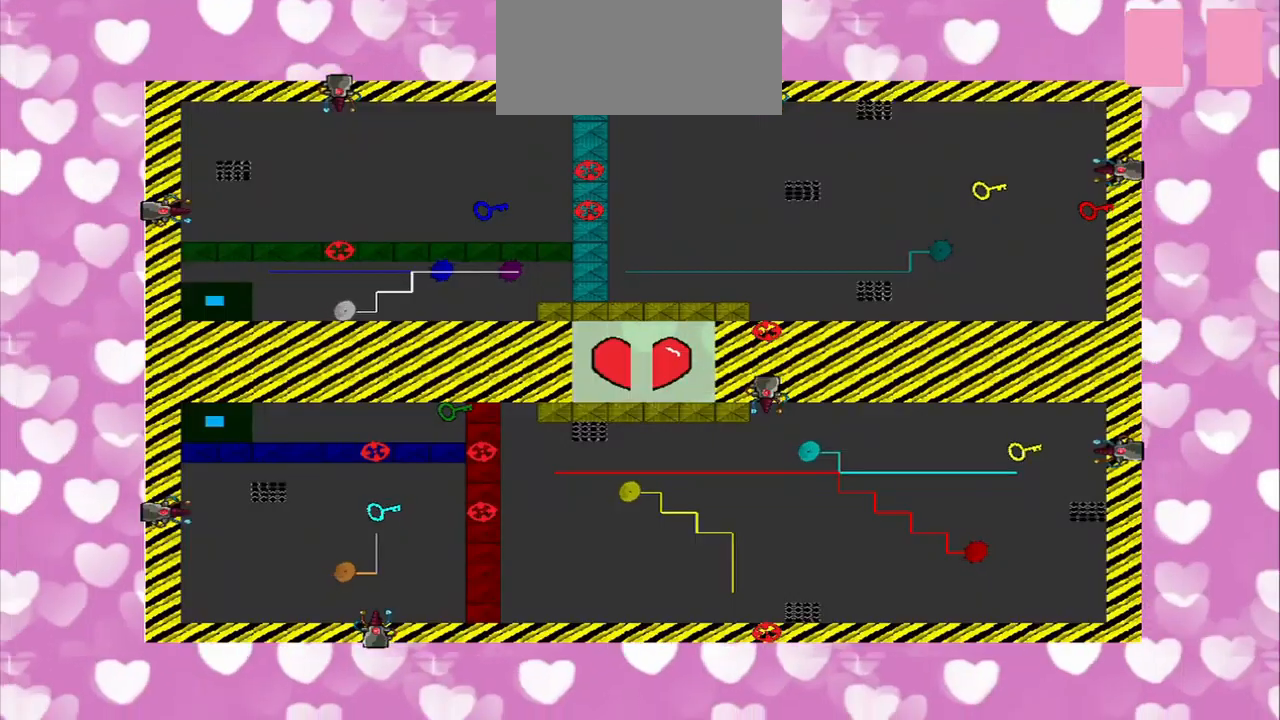
Gameplay with a controller (PlayStation layout); each line is a JSON object with the inputs held at the frame after it. "events" lists button and stick changes between this image and that frame as [ms after this image, input, new state], when the widget could be followed in between. Not read: L2 L3 R2 R3.
{"buttons": [], "left_stick": "center", "right_stick": "center", "events": []}
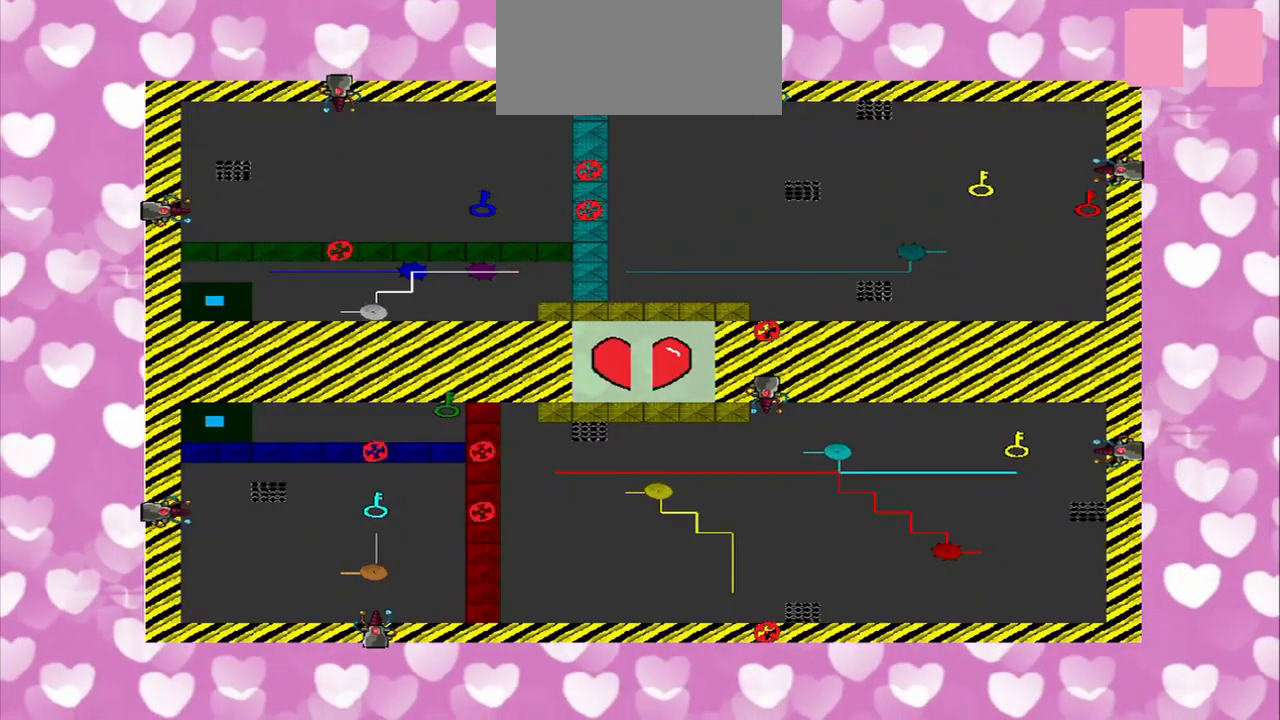
{"buttons": [], "left_stick": "right", "right_stick": "center", "events": [[292, "left_stick", "right"]]}
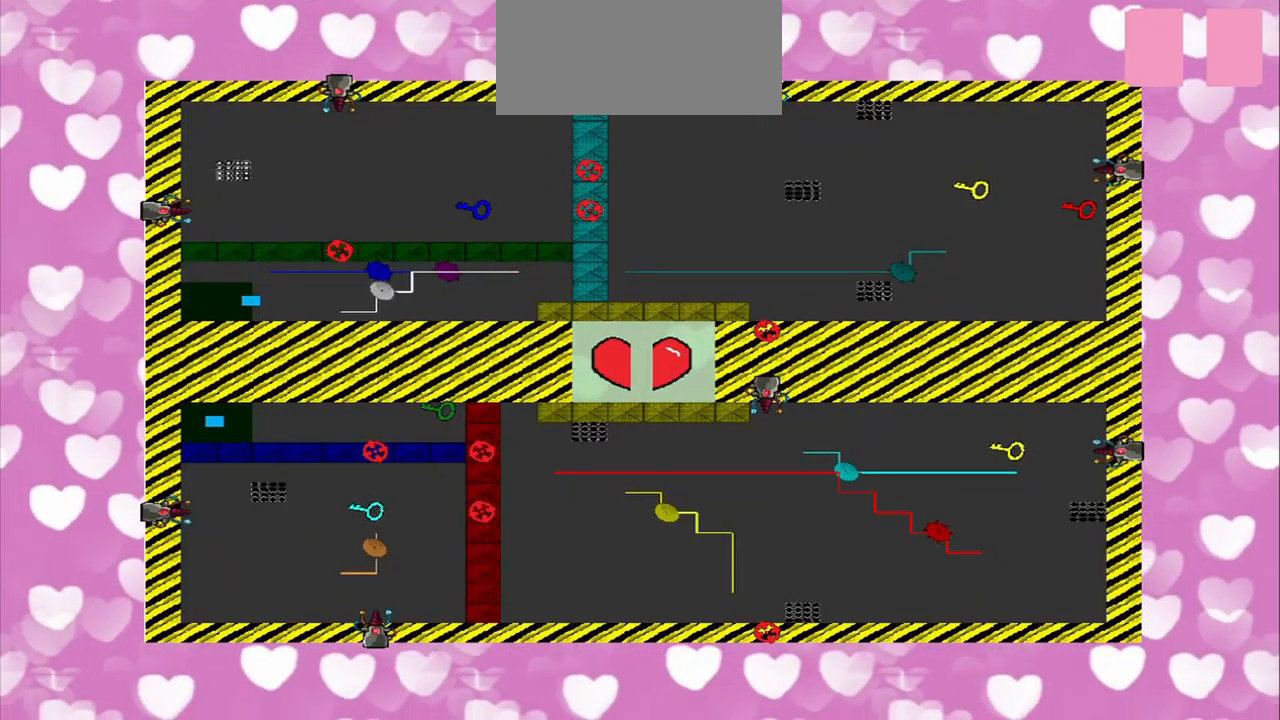
{"buttons": [], "left_stick": "down-right", "right_stick": "right", "events": [[334, "left_stick", "down-right"], [500, "right_stick", "right"]]}
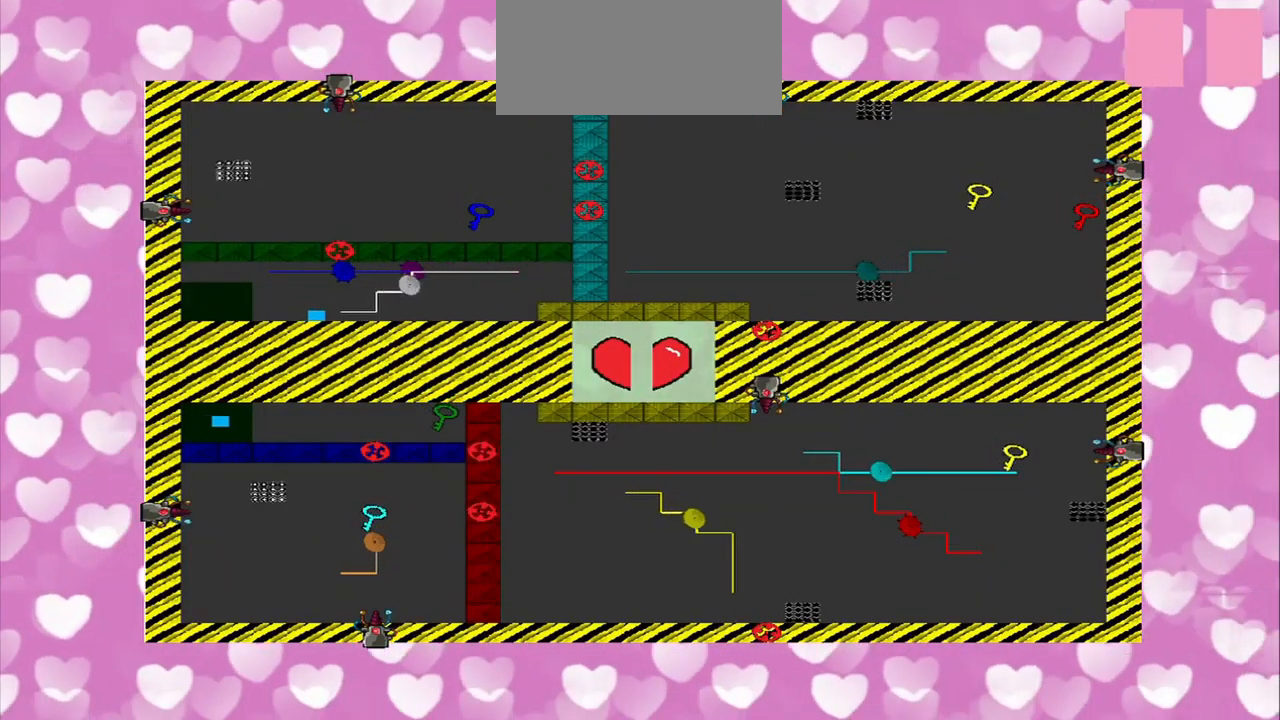
{"buttons": [], "left_stick": "center", "right_stick": "right", "events": [[42, "left_stick", "center"]]}
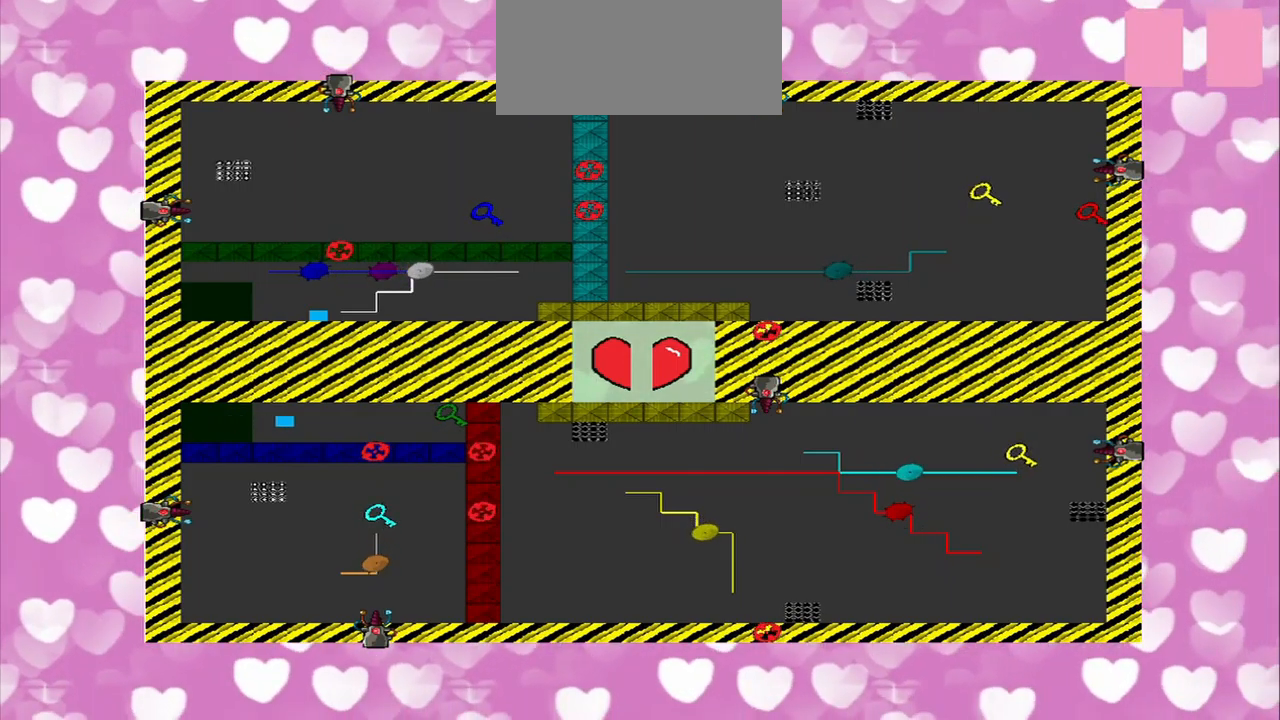
{"buttons": [], "left_stick": "right", "right_stick": "right", "events": [[417, "left_stick", "right"]]}
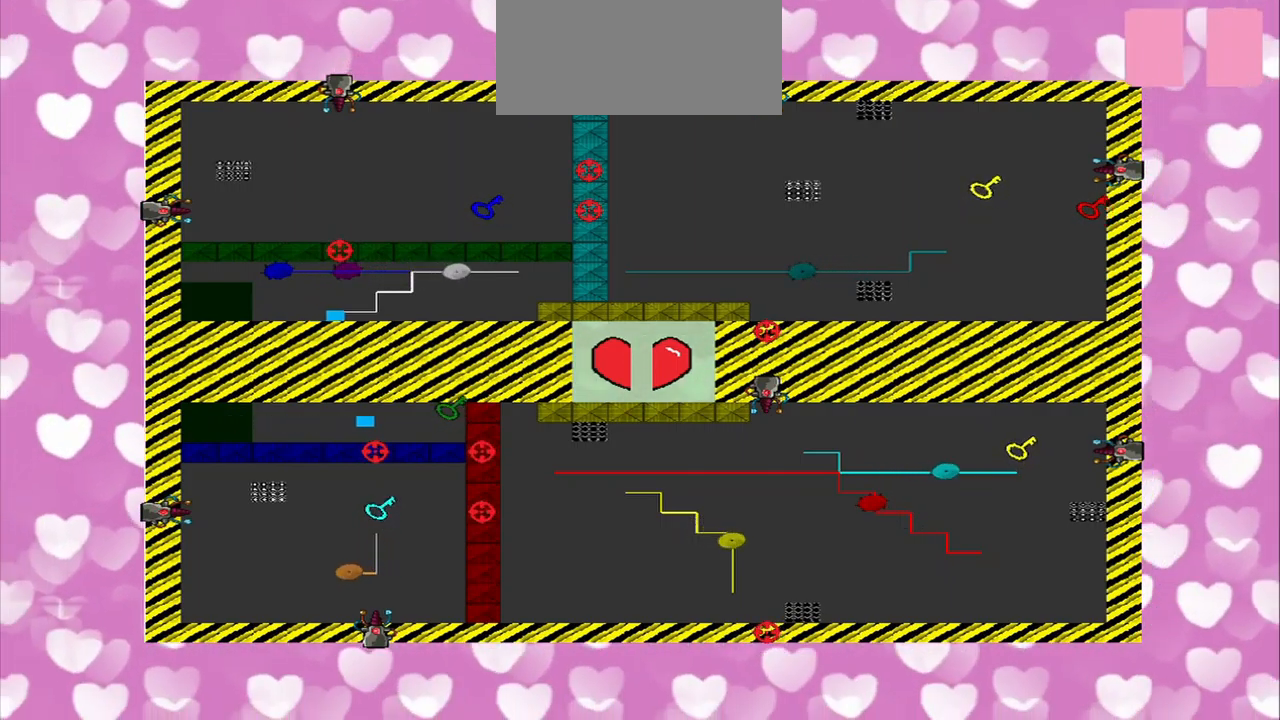
{"buttons": [], "left_stick": "right", "right_stick": "right", "events": []}
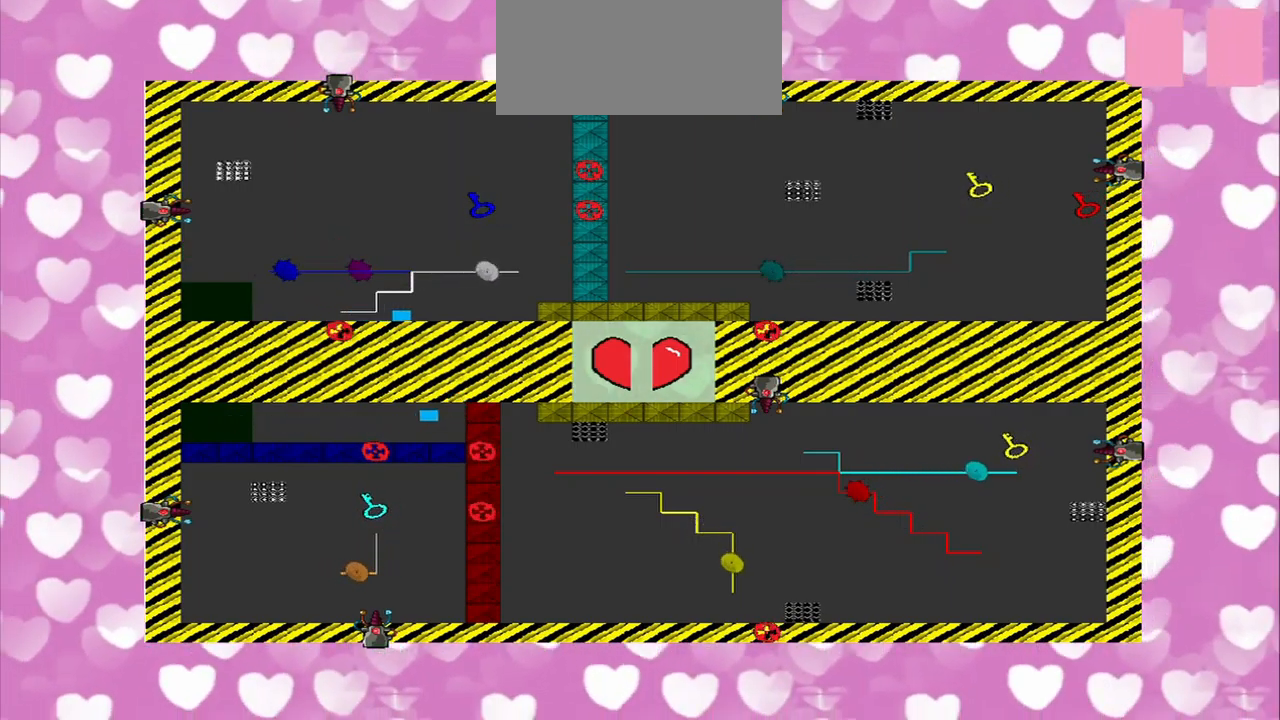
{"buttons": [], "left_stick": "center", "right_stick": "center", "events": [[209, "left_stick", "down"], [250, "right_stick", "center"], [459, "left_stick", "center"]]}
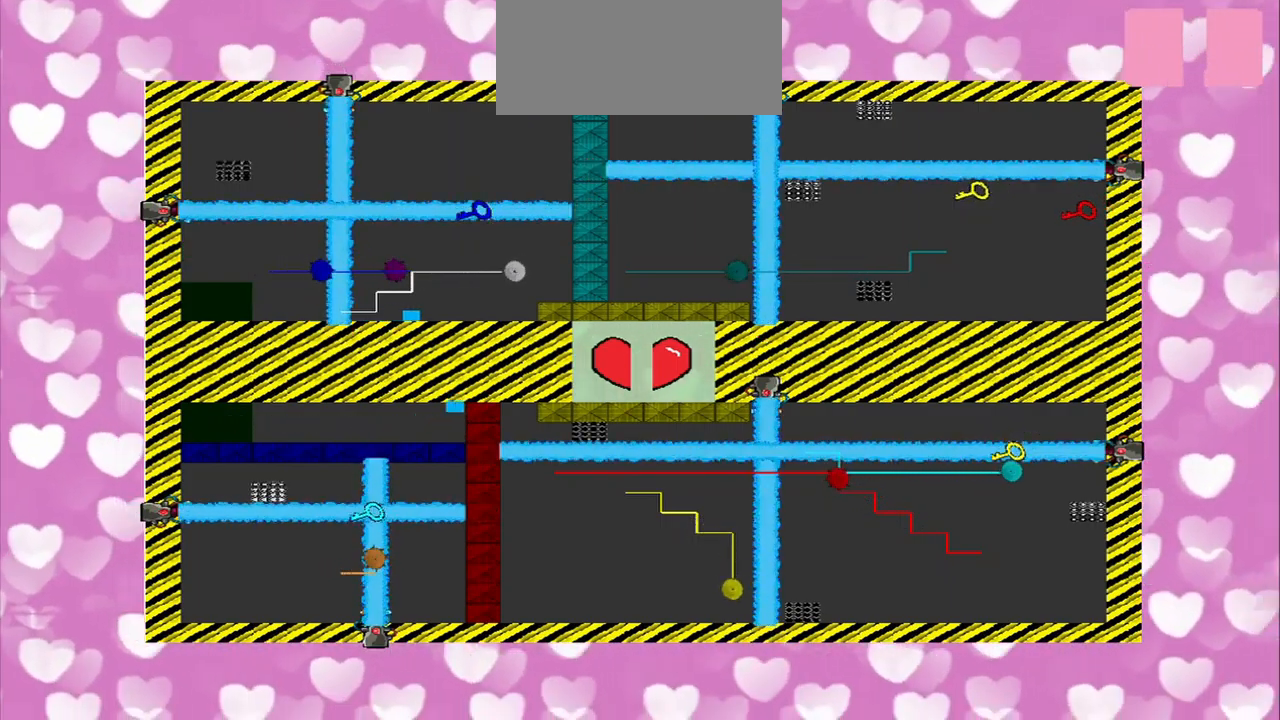
{"buttons": [], "left_stick": "center", "right_stick": "center", "events": []}
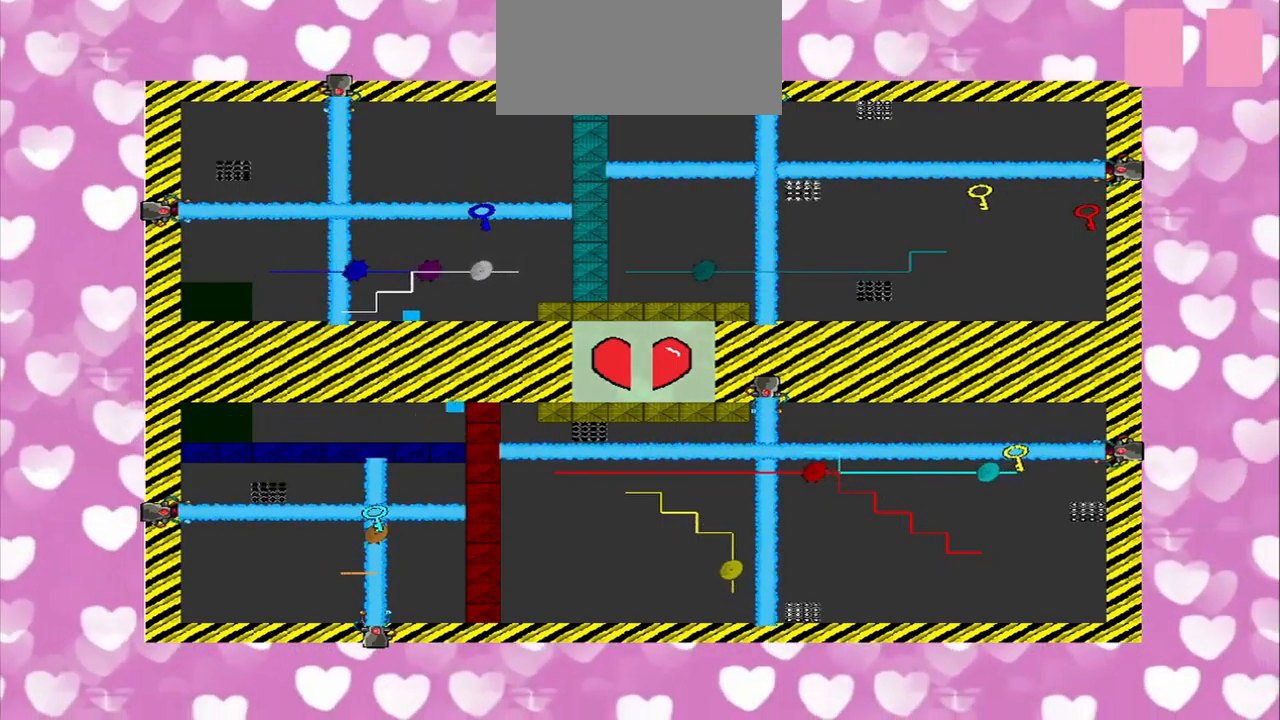
{"buttons": [], "left_stick": "up-right", "right_stick": "center", "events": [[42, "left_stick", "right"], [375, "left_stick", "up-right"]]}
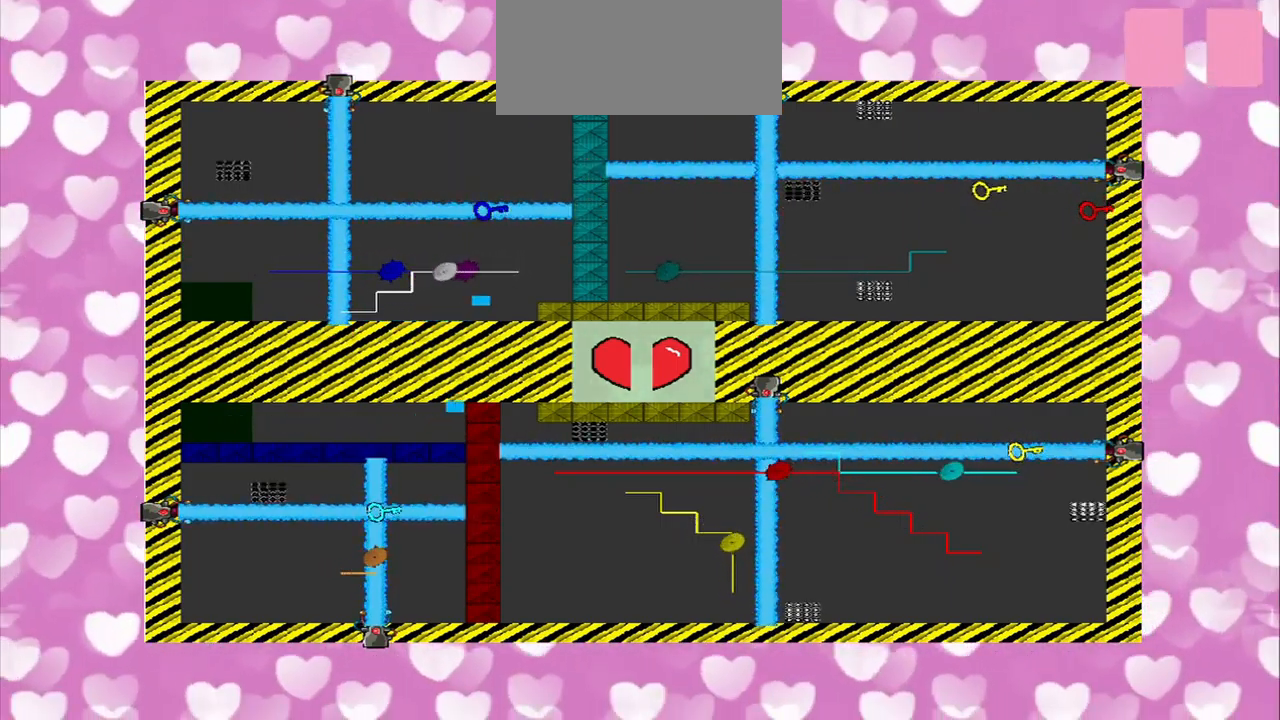
{"buttons": [], "left_stick": "up-right", "right_stick": "center", "events": []}
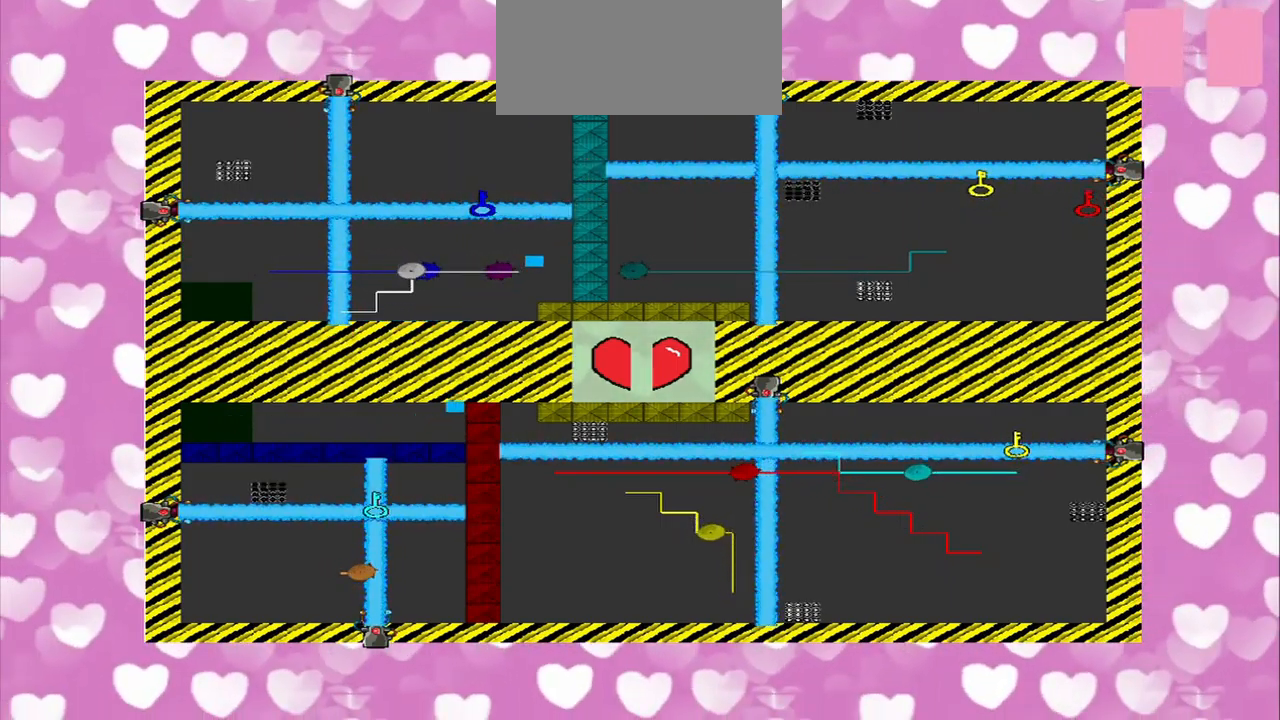
{"buttons": [], "left_stick": "center", "right_stick": "center", "events": [[250, "left_stick", "left"], [375, "left_stick", "center"]]}
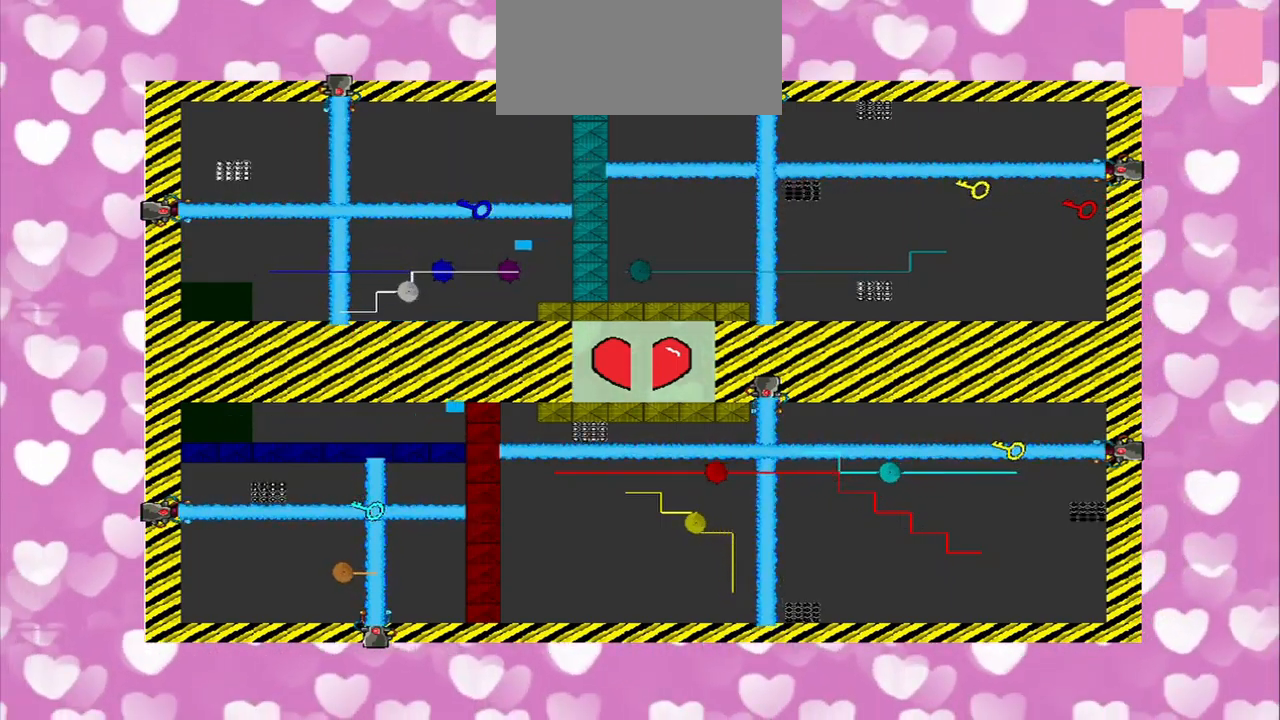
{"buttons": [], "left_stick": "center", "right_stick": "center", "events": [[84, "left_stick", "up-left"], [250, "left_stick", "center"]]}
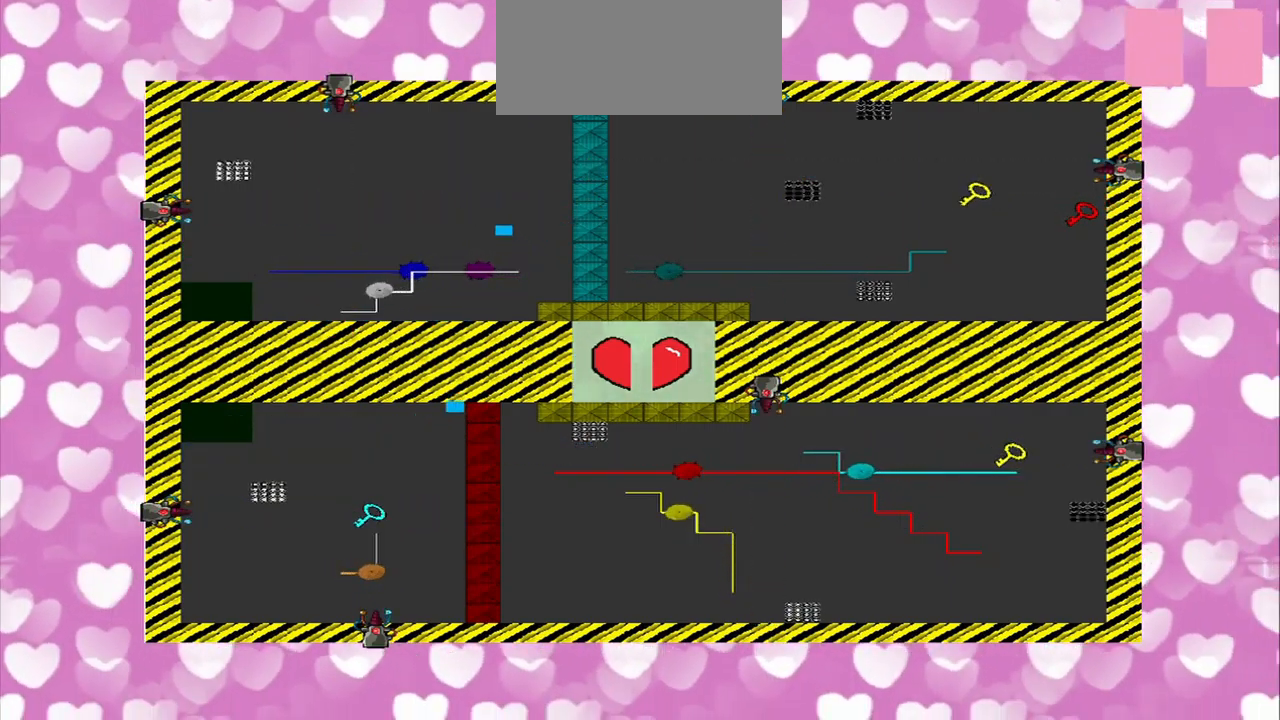
{"buttons": [], "left_stick": "right", "right_stick": "center", "events": [[42, "left_stick", "left"], [250, "left_stick", "right"]]}
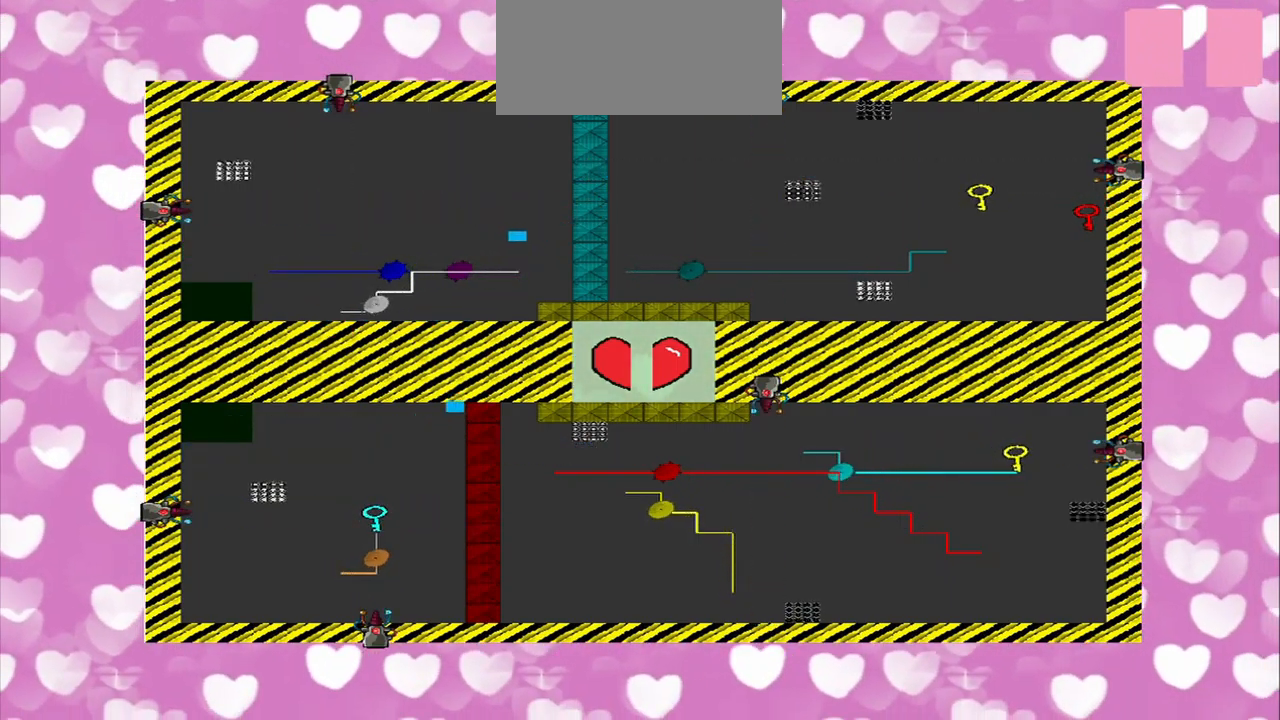
{"buttons": [], "left_stick": "center", "right_stick": "down", "events": [[42, "left_stick", "center"], [84, "right_stick", "down-right"], [167, "right_stick", "down"]]}
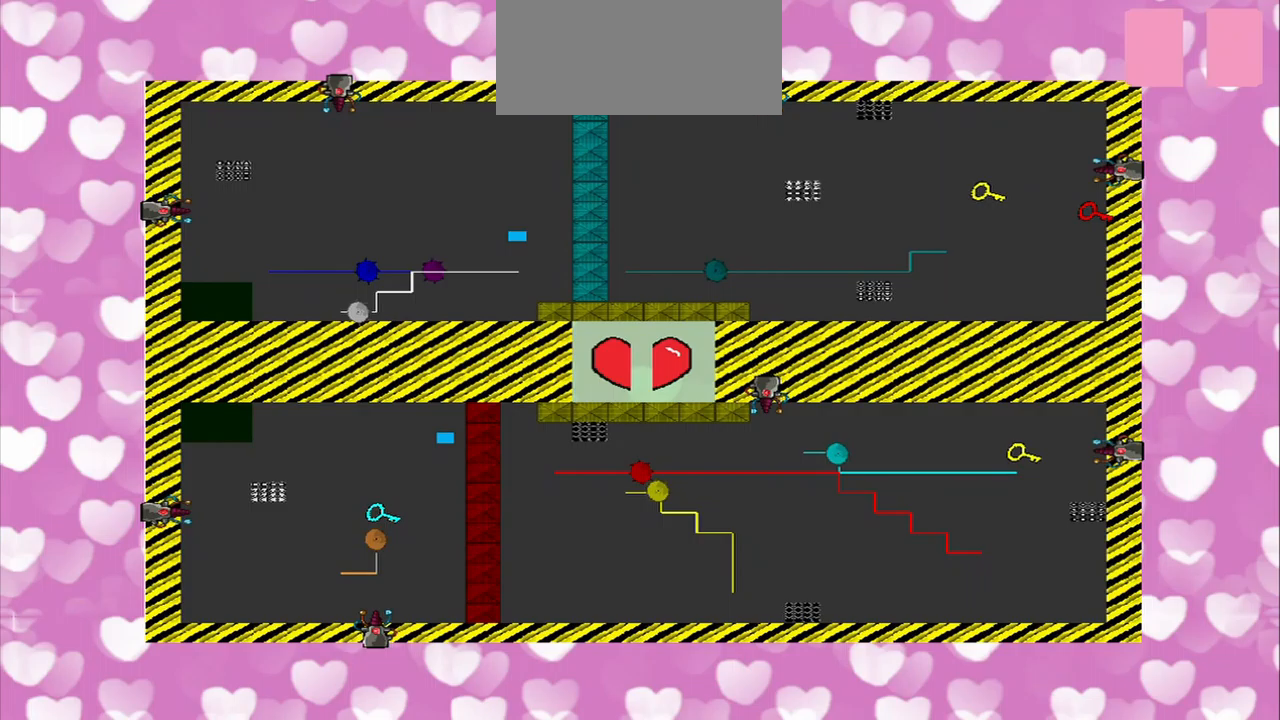
{"buttons": [], "left_stick": "center", "right_stick": "down-left", "events": [[208, "right_stick", "down-left"]]}
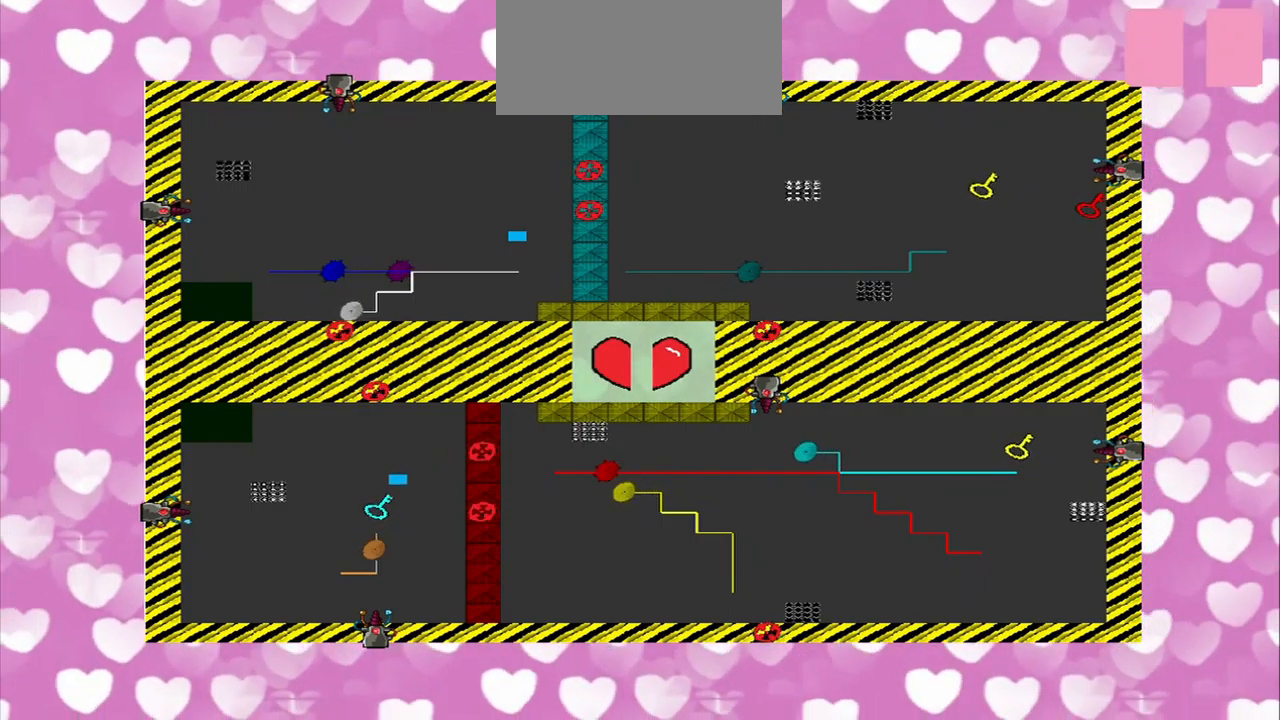
{"buttons": [], "left_stick": "center", "right_stick": "down-right", "events": [[333, "right_stick", "down-right"]]}
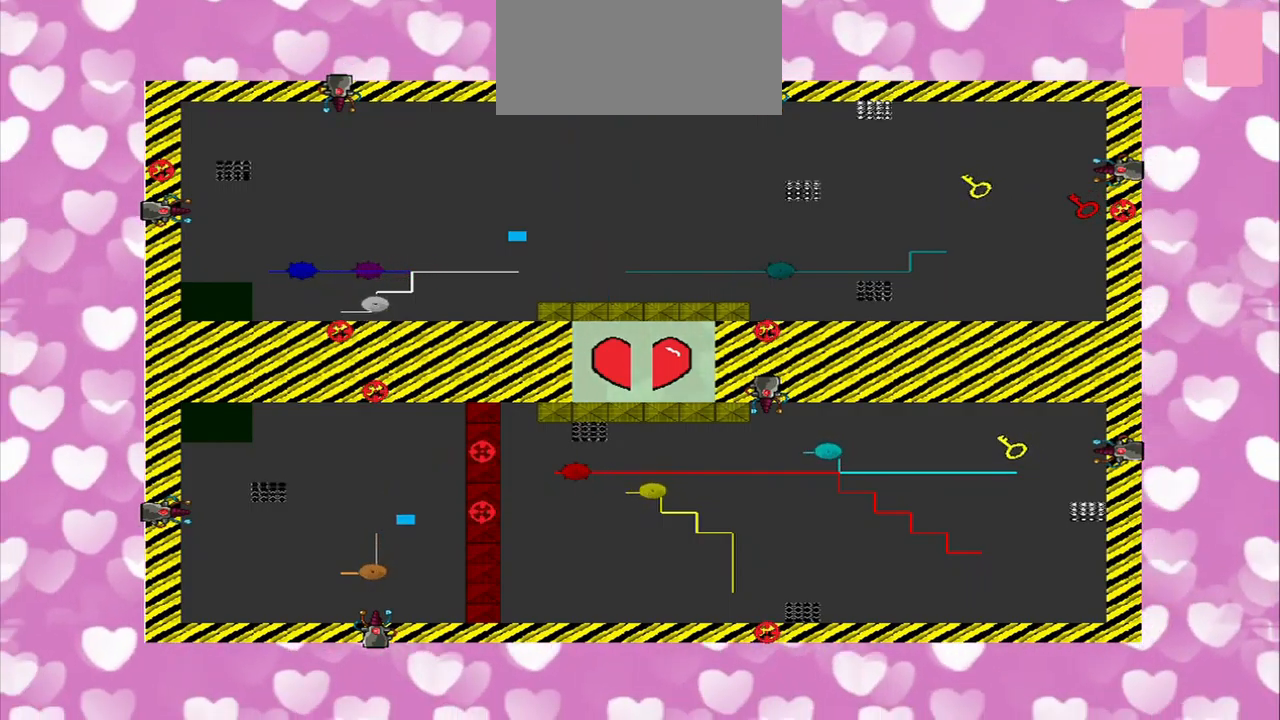
{"buttons": [], "left_stick": "right", "right_stick": "center", "events": [[333, "left_stick", "right"], [458, "right_stick", "center"]]}
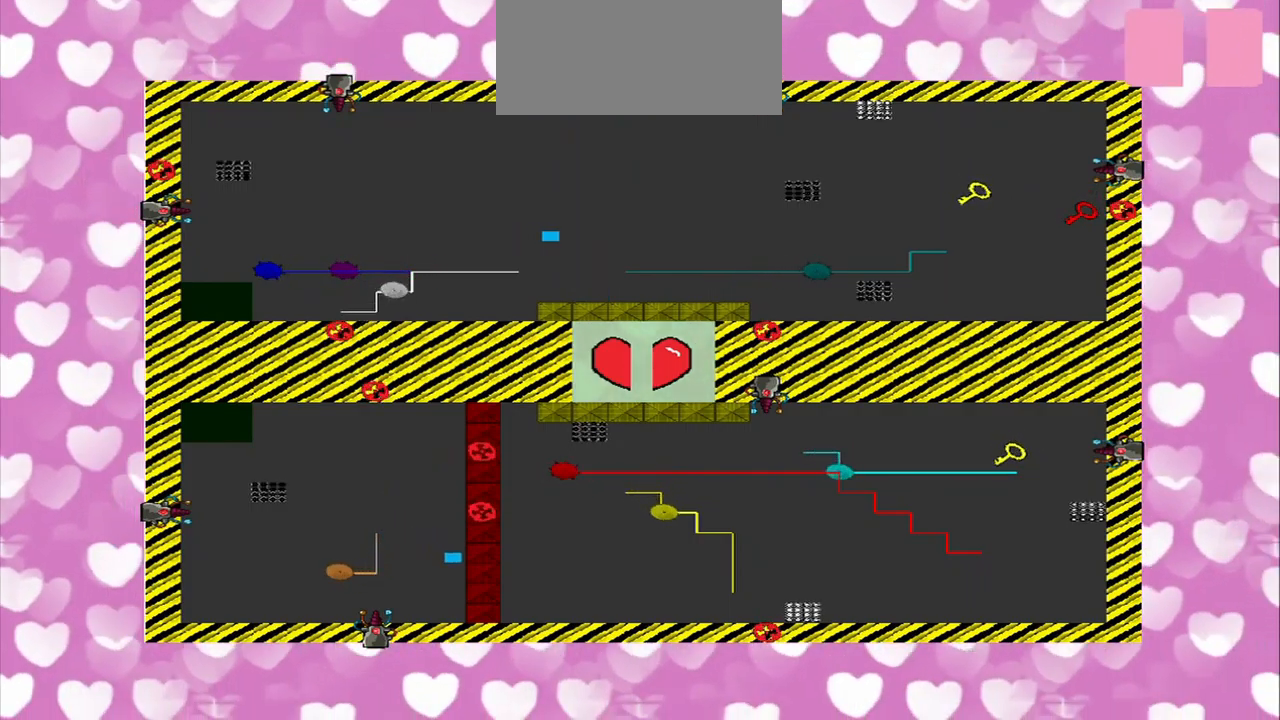
{"buttons": [], "left_stick": "down-right", "right_stick": "center", "events": [[458, "left_stick", "down-right"]]}
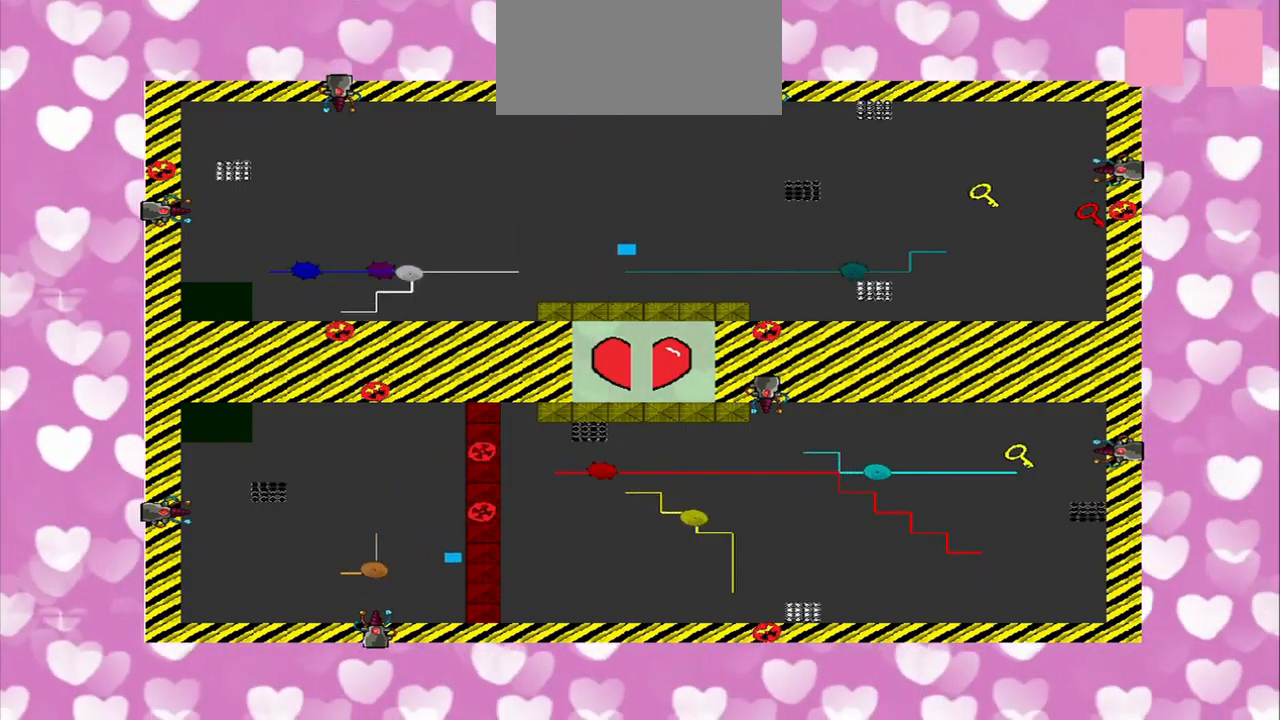
{"buttons": [], "left_stick": "down-right", "right_stick": "center", "events": []}
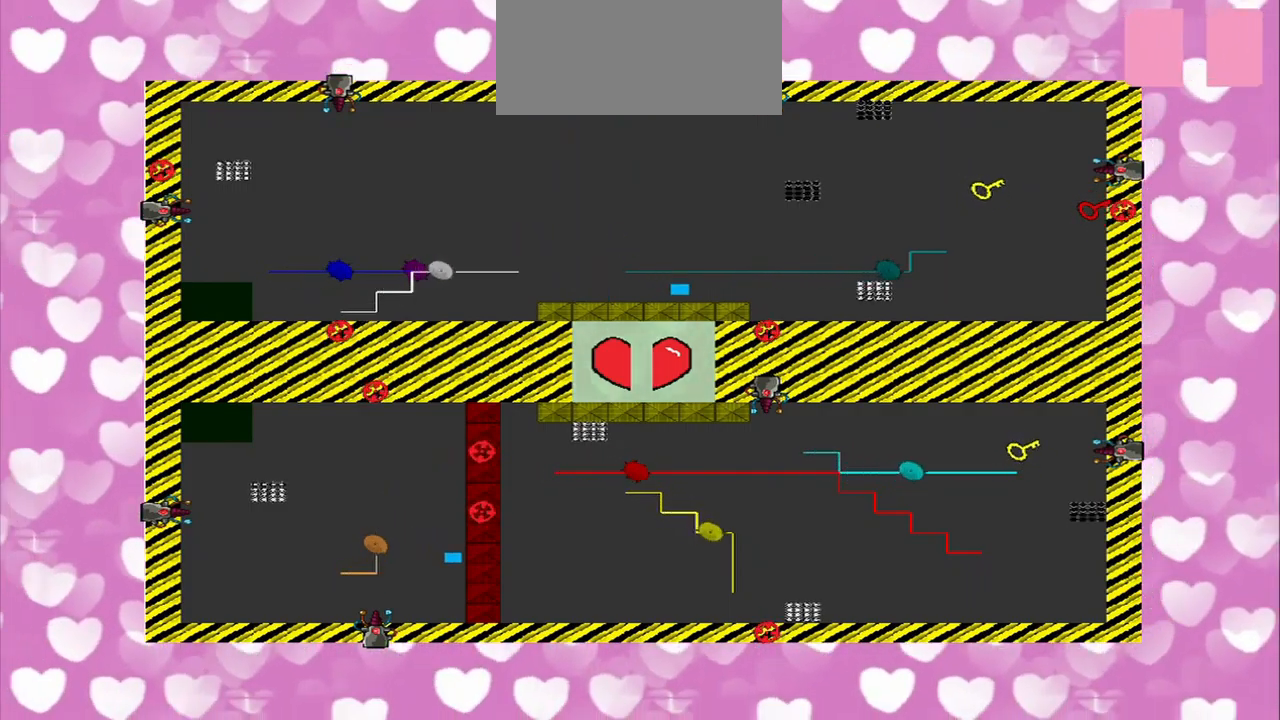
{"buttons": [], "left_stick": "right", "right_stick": "center", "events": [[125, "left_stick", "right"]]}
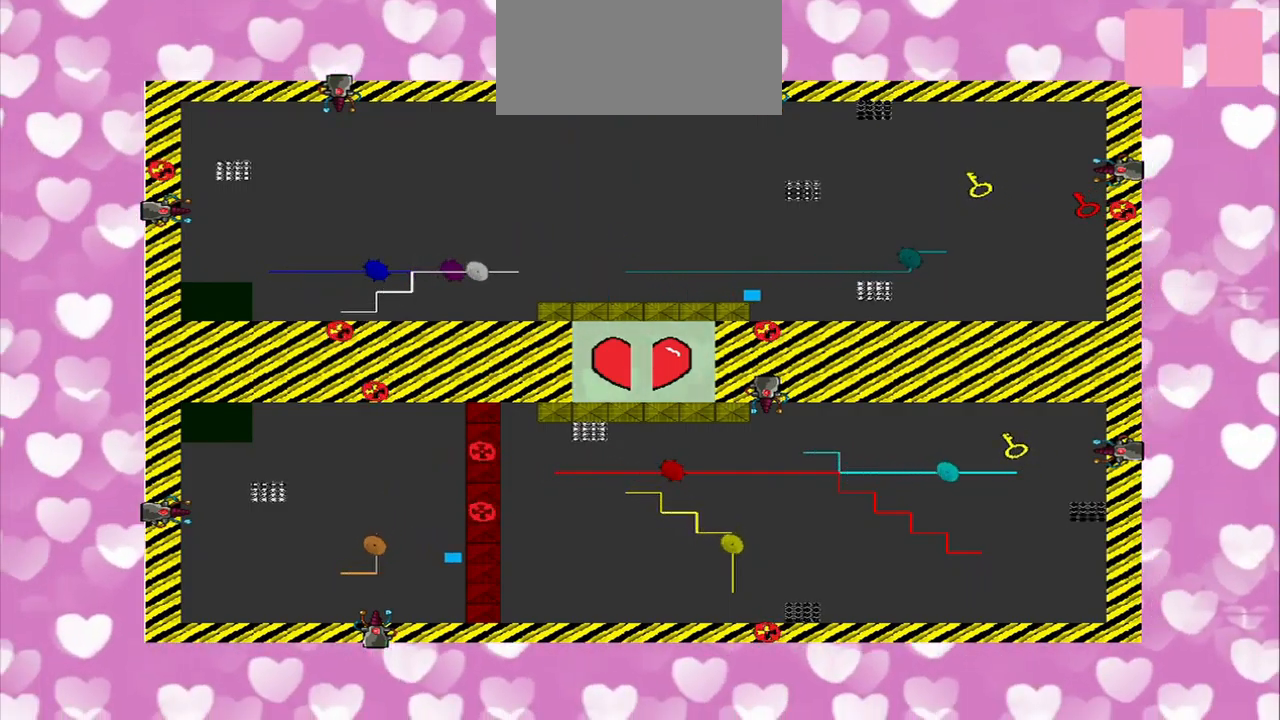
{"buttons": [], "left_stick": "down-right", "right_stick": "center", "events": [[292, "left_stick", "down-right"]]}
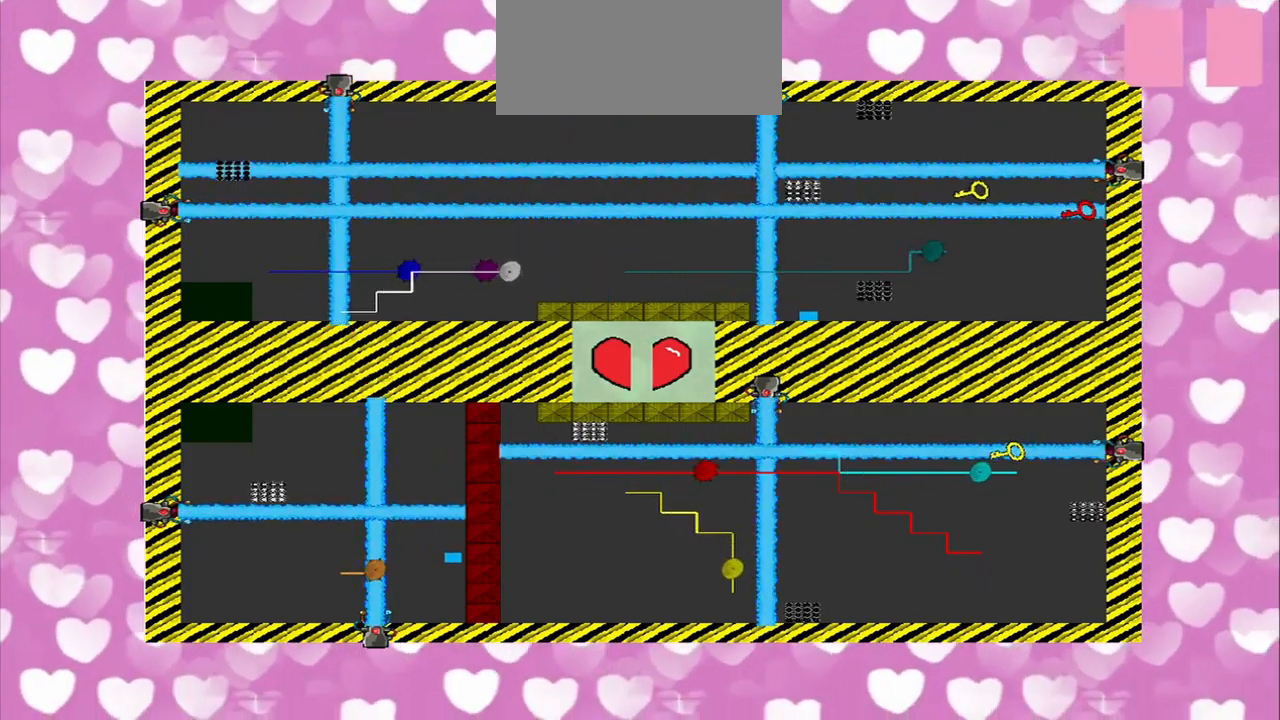
{"buttons": [], "left_stick": "right", "right_stick": "center", "events": [[83, "left_stick", "right"]]}
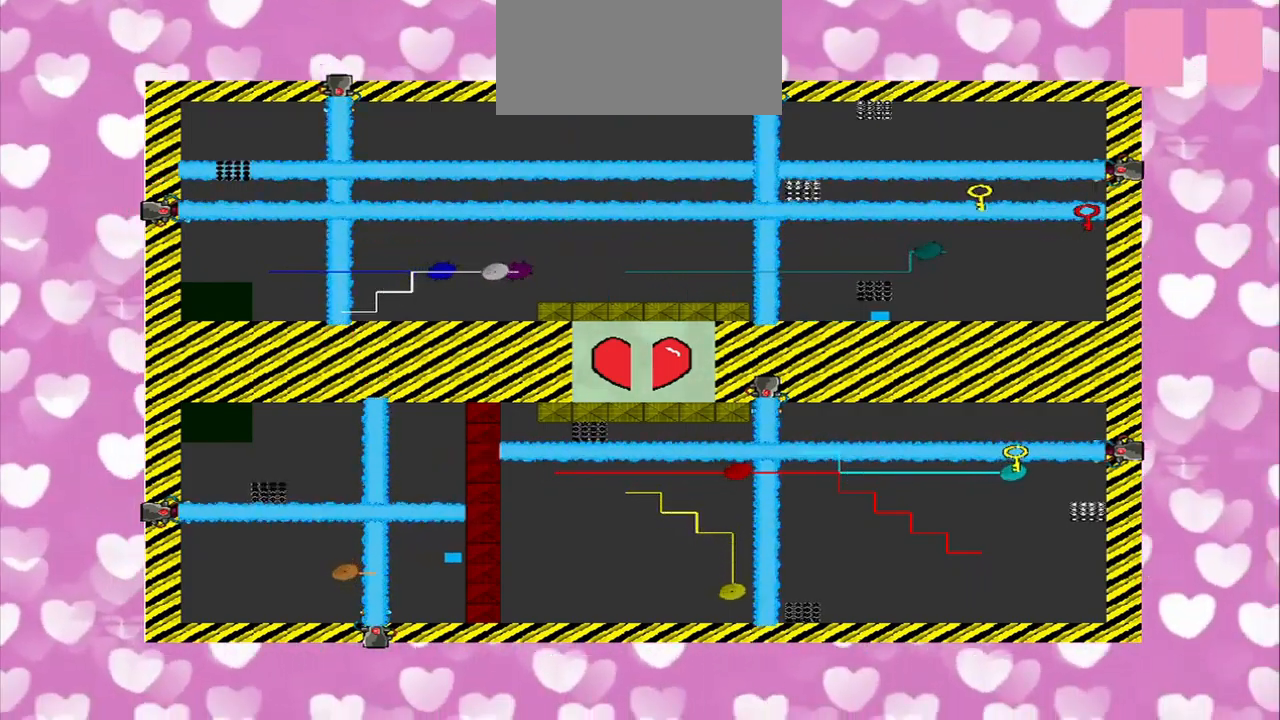
{"buttons": [], "left_stick": "right", "right_stick": "center", "events": []}
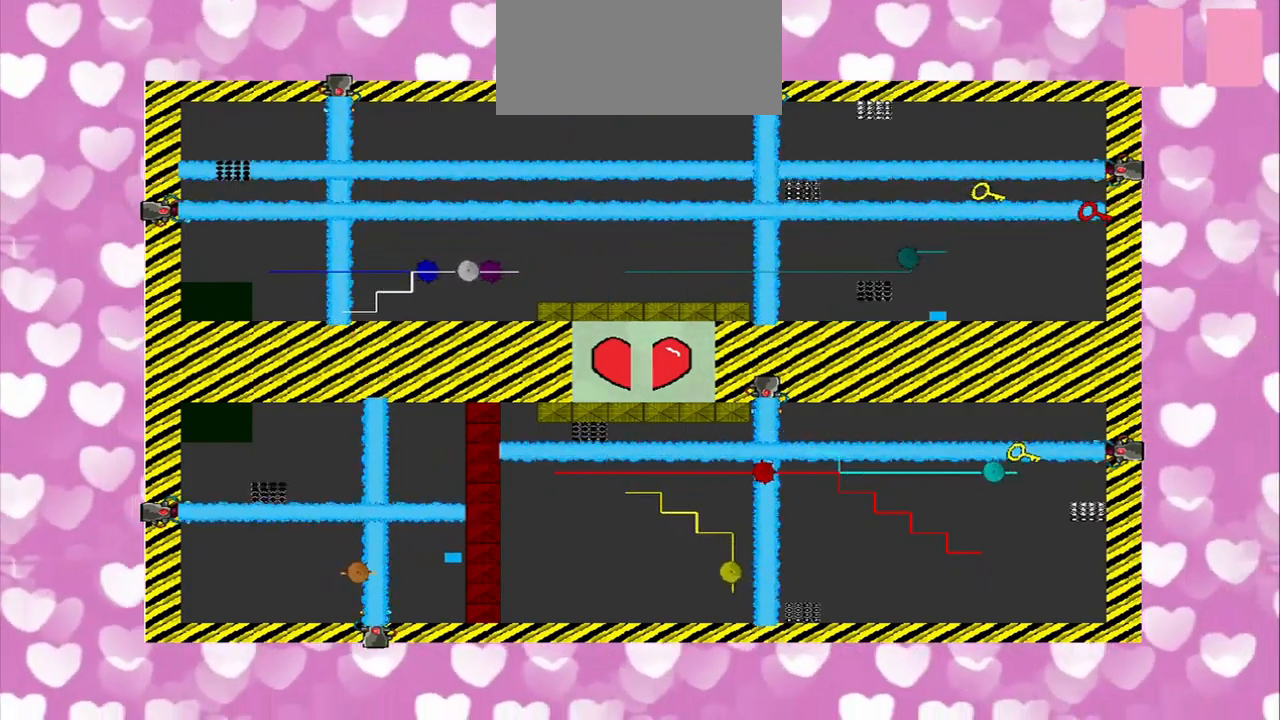
{"buttons": [], "left_stick": "right", "right_stick": "center", "events": []}
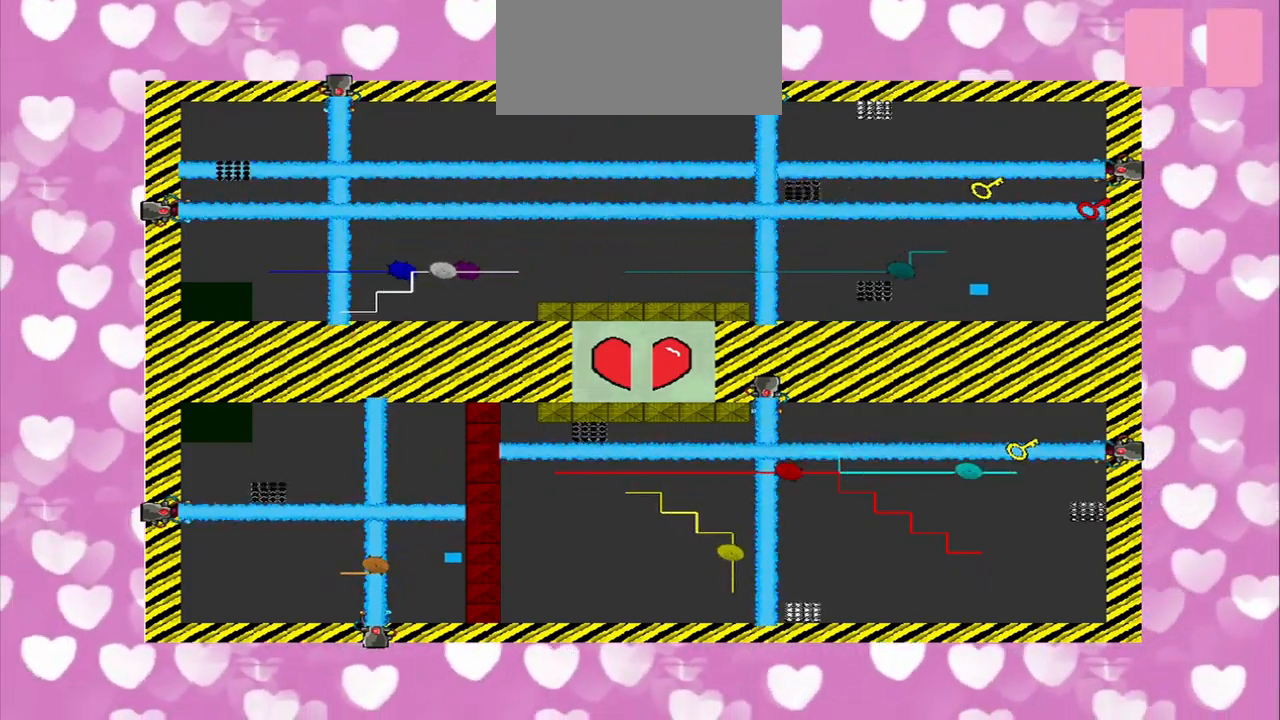
{"buttons": [], "left_stick": "right", "right_stick": "center", "events": []}
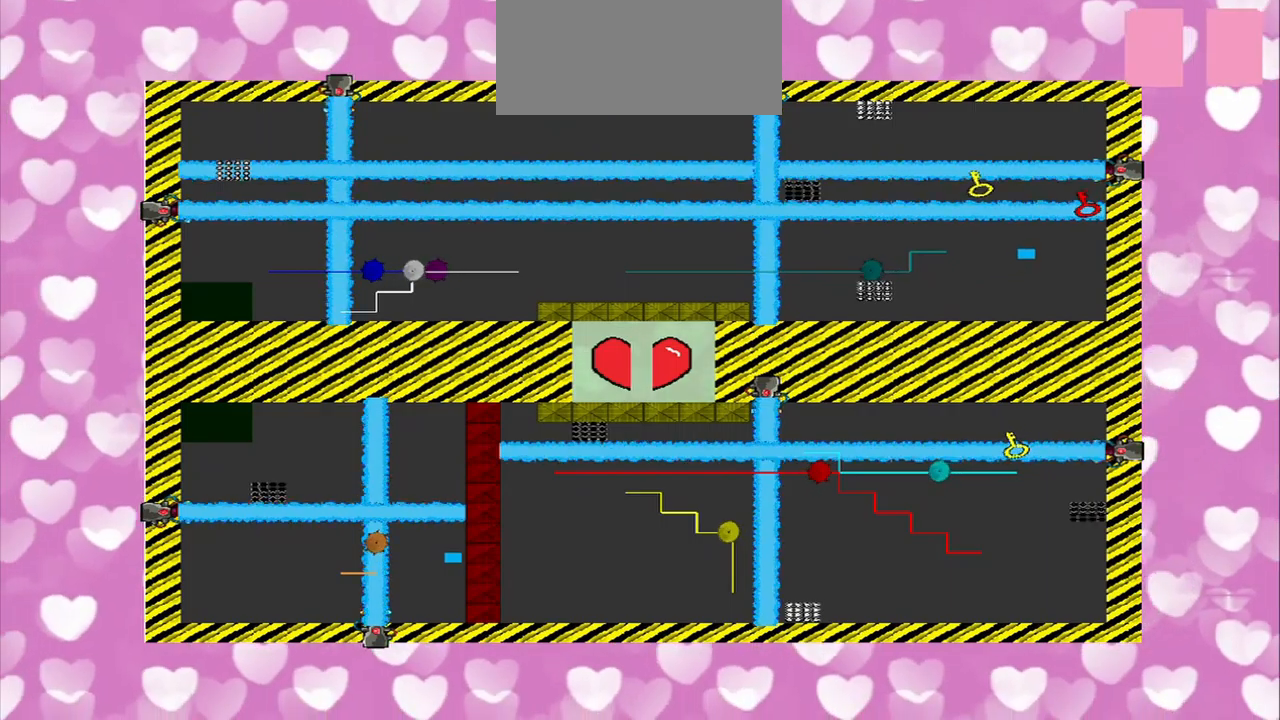
{"buttons": [], "left_stick": "right", "right_stick": "center", "events": []}